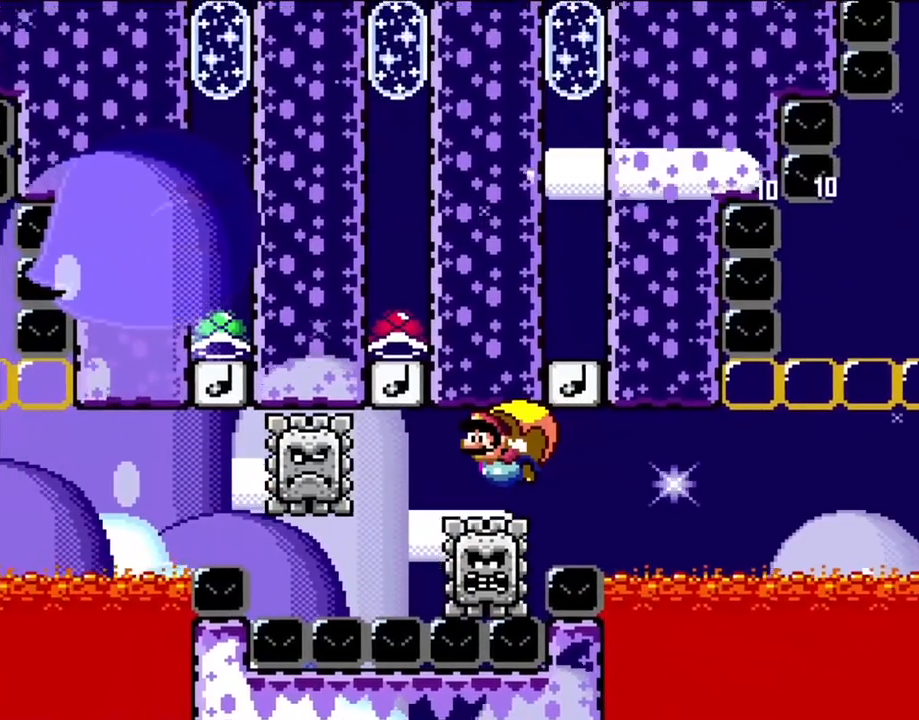
Gameplay with a controller (Nintendo layout); each line is a JSON object with the inputs held at the frame after it (dt_ms = milliseconds from this image to that frame). "events" lists button and stick changes between this image and that frame as [ms after this image, input, new state], when the widget could be followed in between. Not read: L3 R3.
{"dt_ms": 500, "buttons": ["Y", "DPAD_RIGHT"], "events": []}
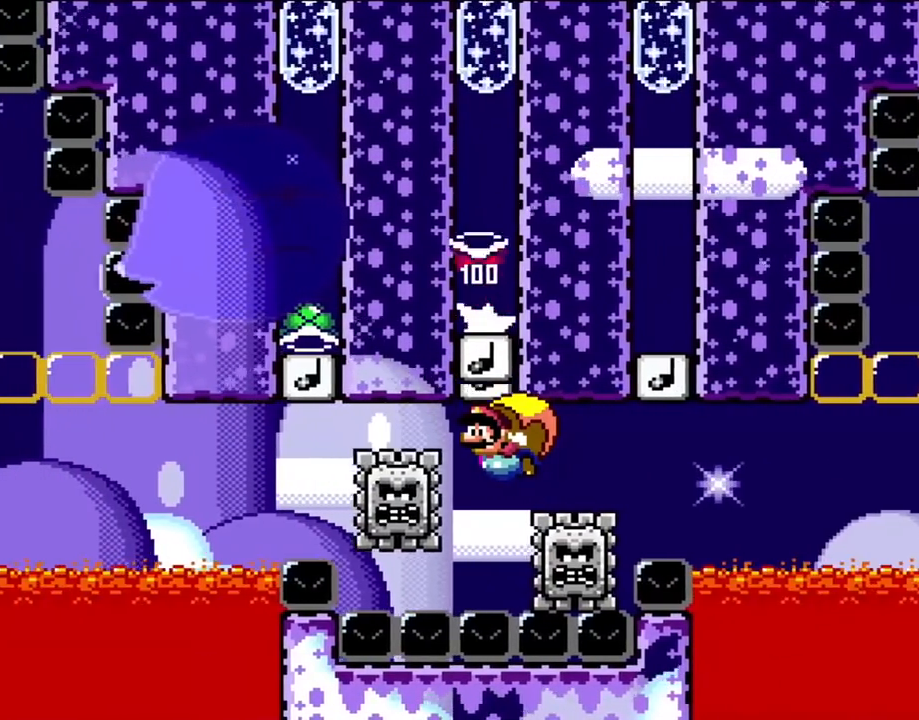
{"dt_ms": 500, "buttons": ["Y", "DPAD_RIGHT"], "events": []}
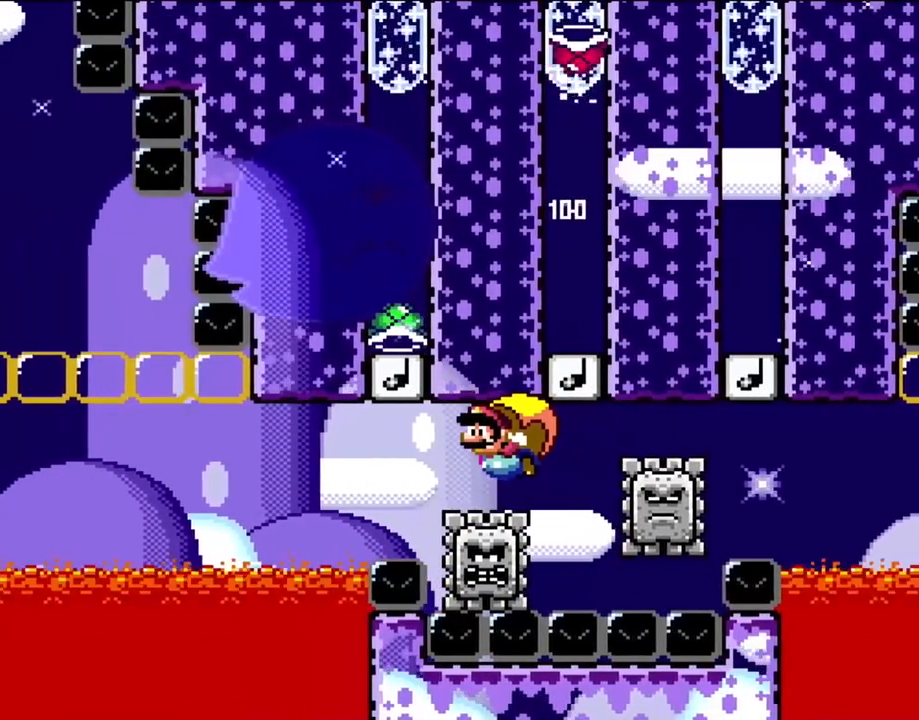
{"dt_ms": 500, "buttons": ["Y", "DPAD_RIGHT"], "events": []}
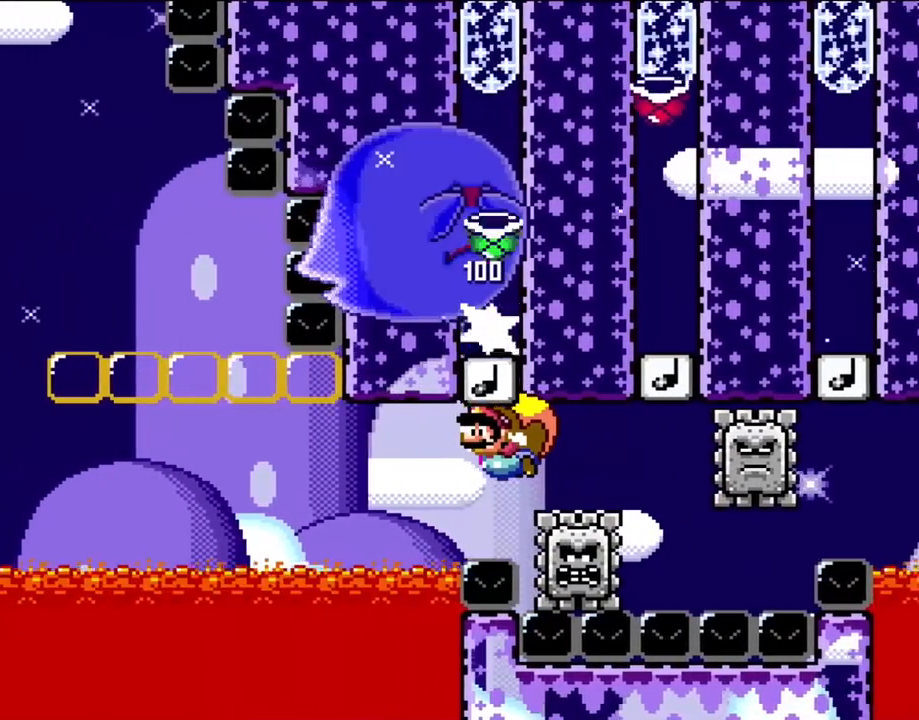
{"dt_ms": 500, "buttons": ["Y", "DPAD_RIGHT"], "events": []}
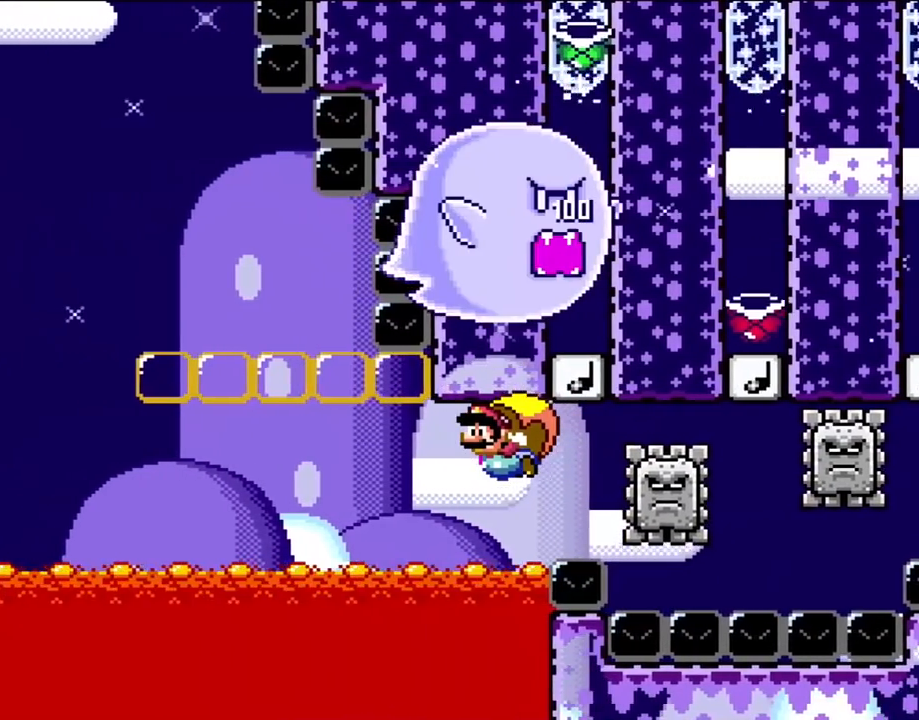
{"dt_ms": 500, "buttons": ["Y", "DPAD_RIGHT"], "events": []}
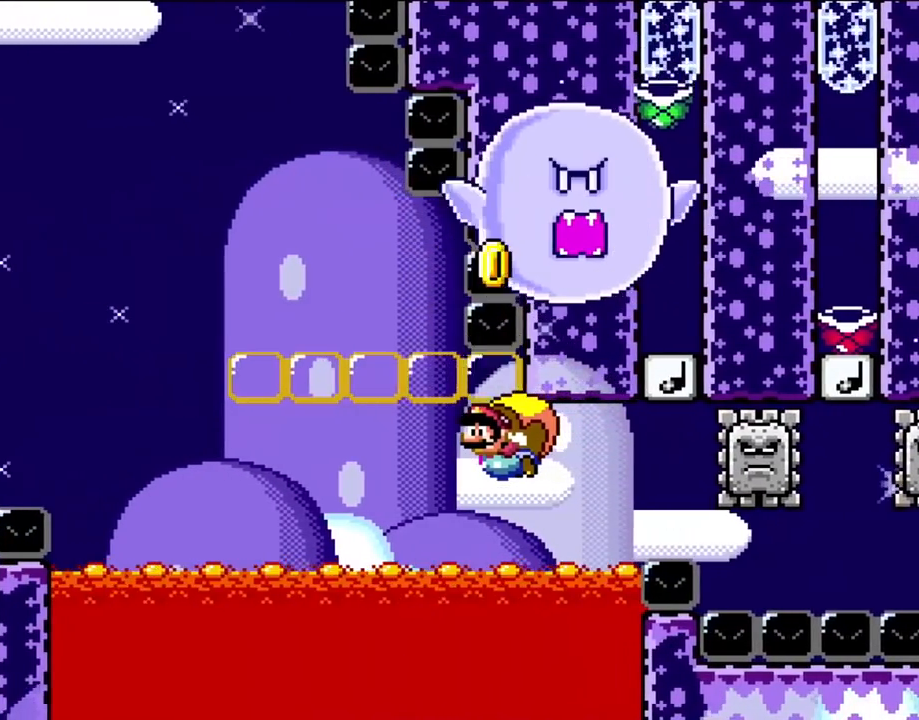
{"dt_ms": 500, "buttons": ["Y", "DPAD_RIGHT"], "events": []}
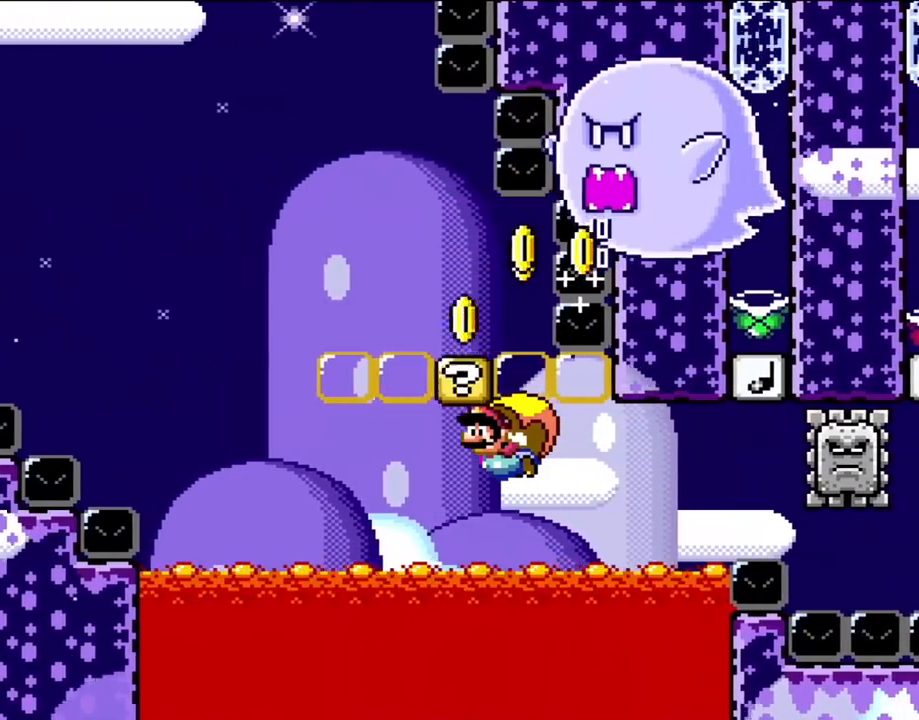
{"dt_ms": 500, "buttons": ["Y", "DPAD_RIGHT"], "events": []}
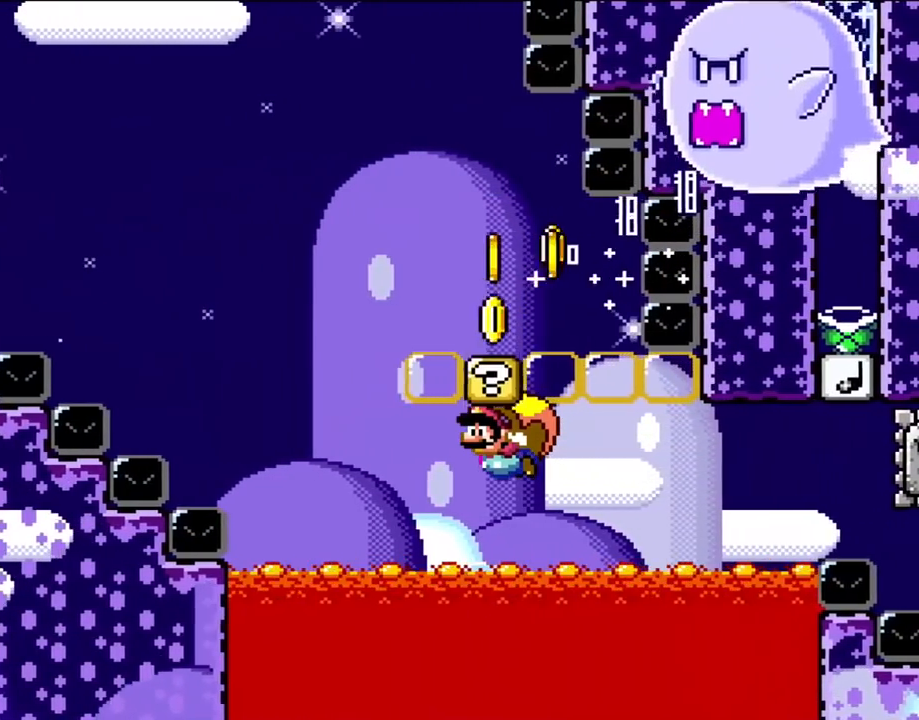
{"dt_ms": 500, "buttons": ["Y", "DPAD_RIGHT"], "events": []}
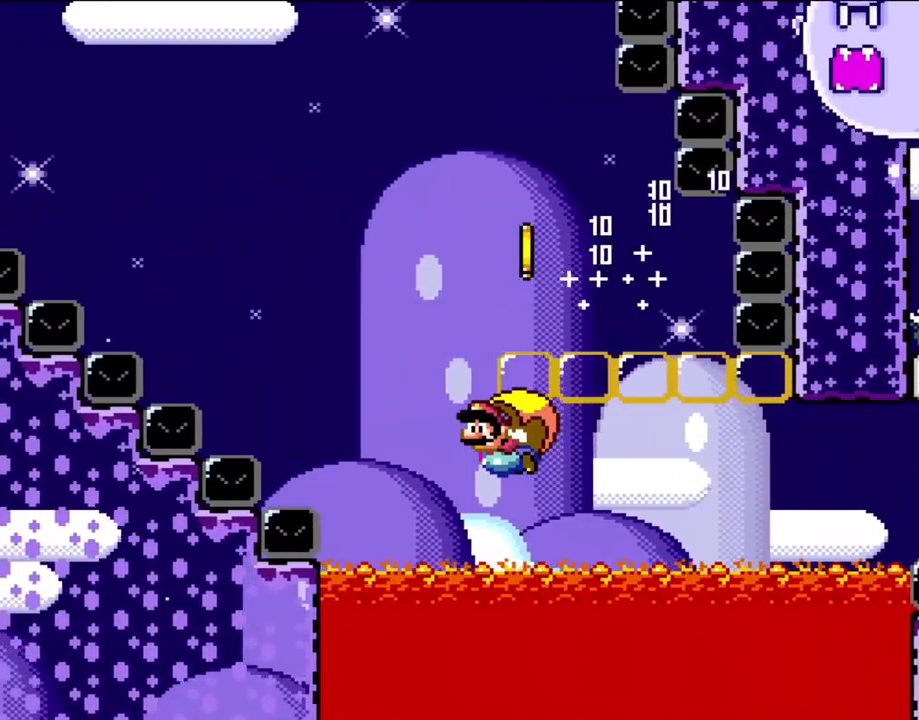
{"dt_ms": 500, "buttons": ["Y", "DPAD_RIGHT"], "events": []}
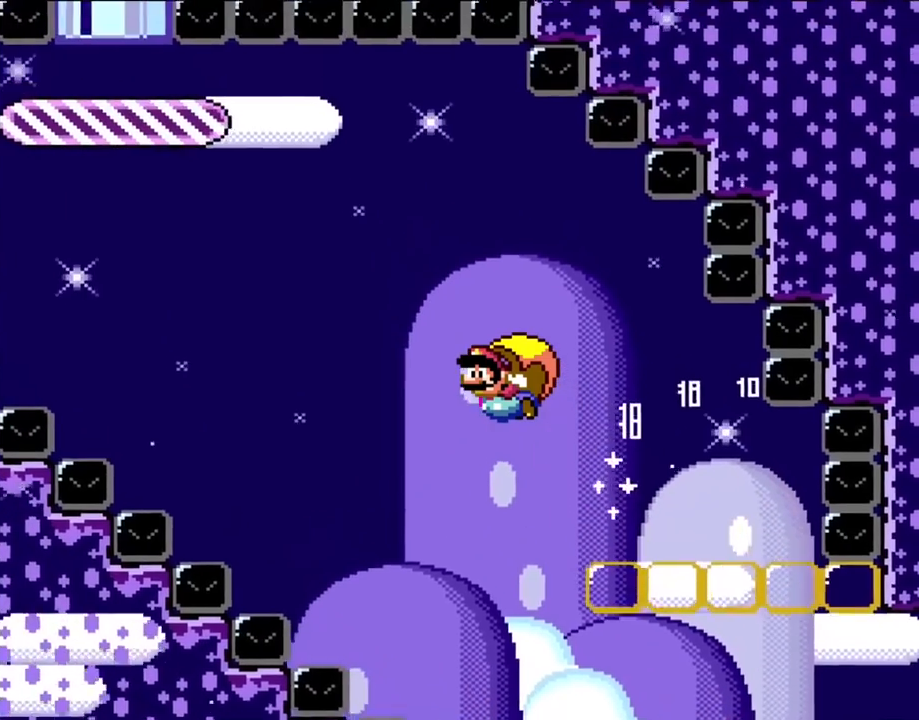
{"dt_ms": 500, "buttons": ["Y", "DPAD_RIGHT"], "events": []}
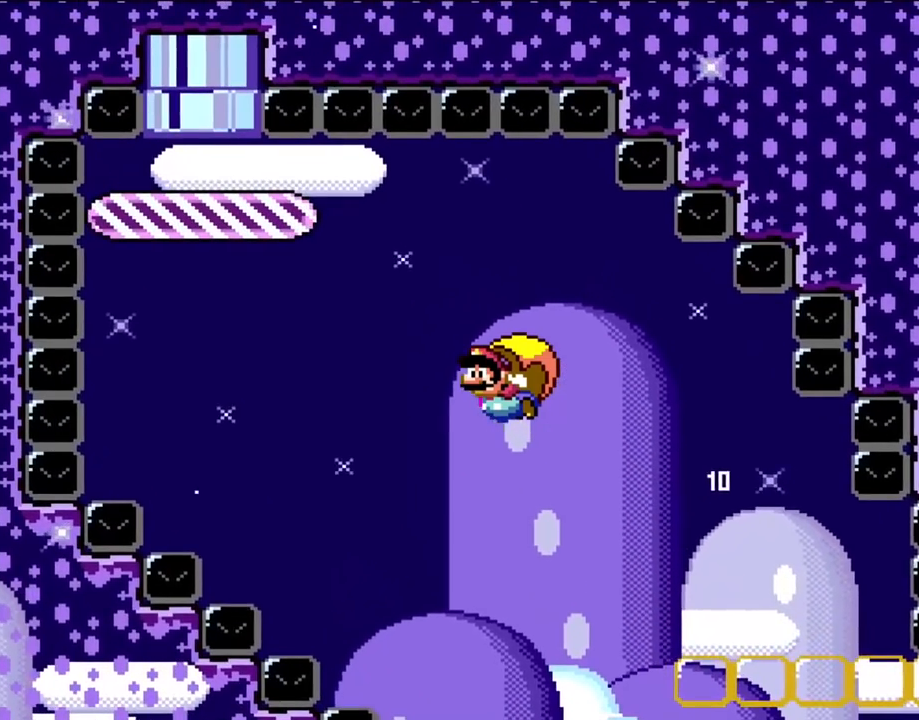
{"dt_ms": 1000, "buttons": ["Y"]}
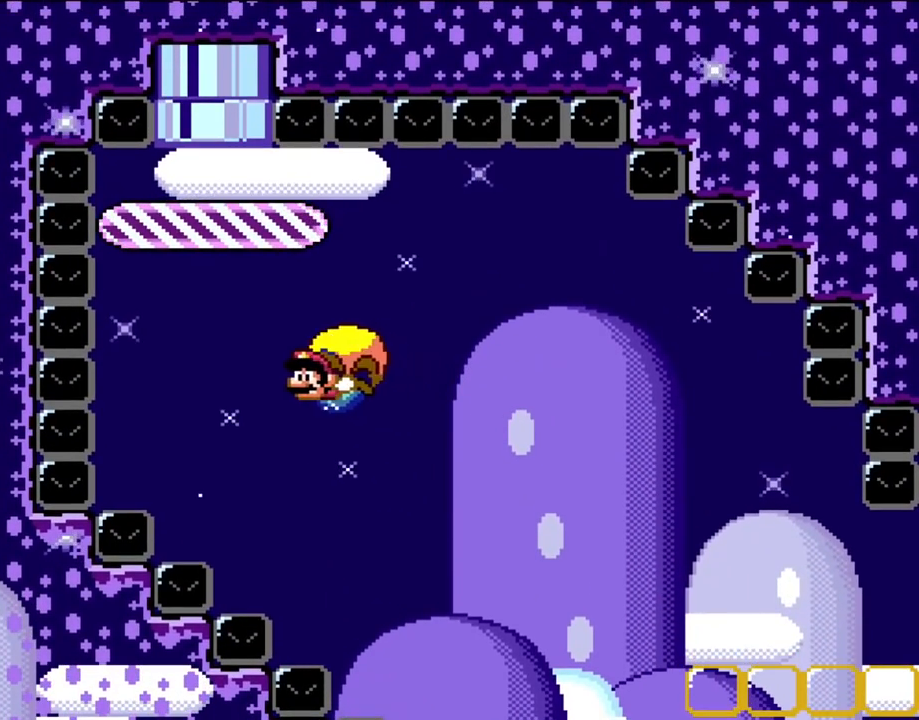
{"dt_ms": 500, "buttons": ["Y", "DPAD_RIGHT"], "events": [[333, "DPAD_RIGHT", "down"]]}
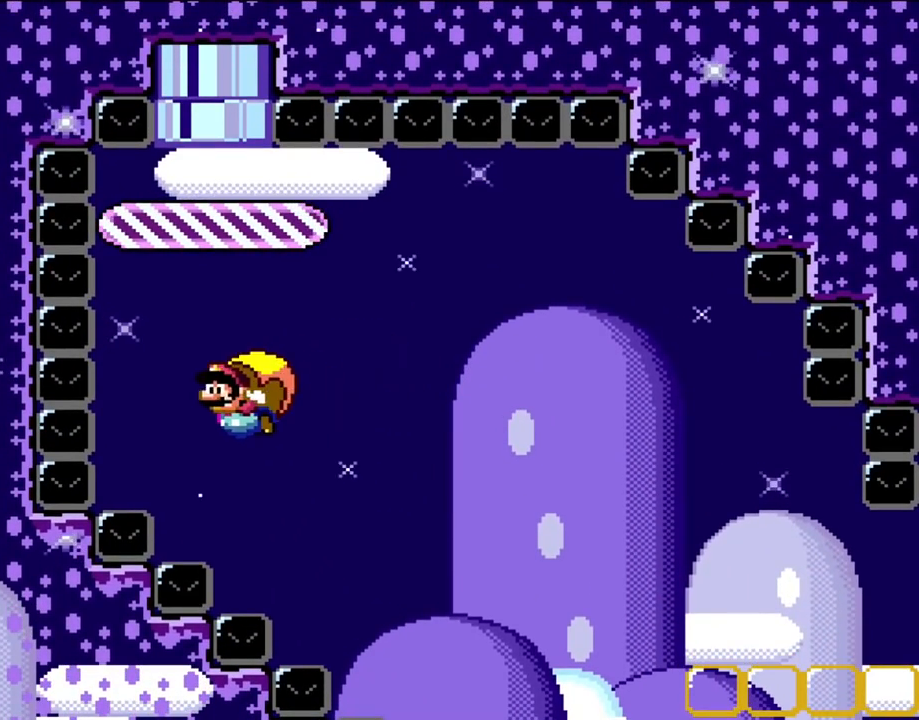
{"dt_ms": 500, "buttons": ["Y", "DPAD_RIGHT"], "events": [[183, "X", "down"], [333, "X", "up"]]}
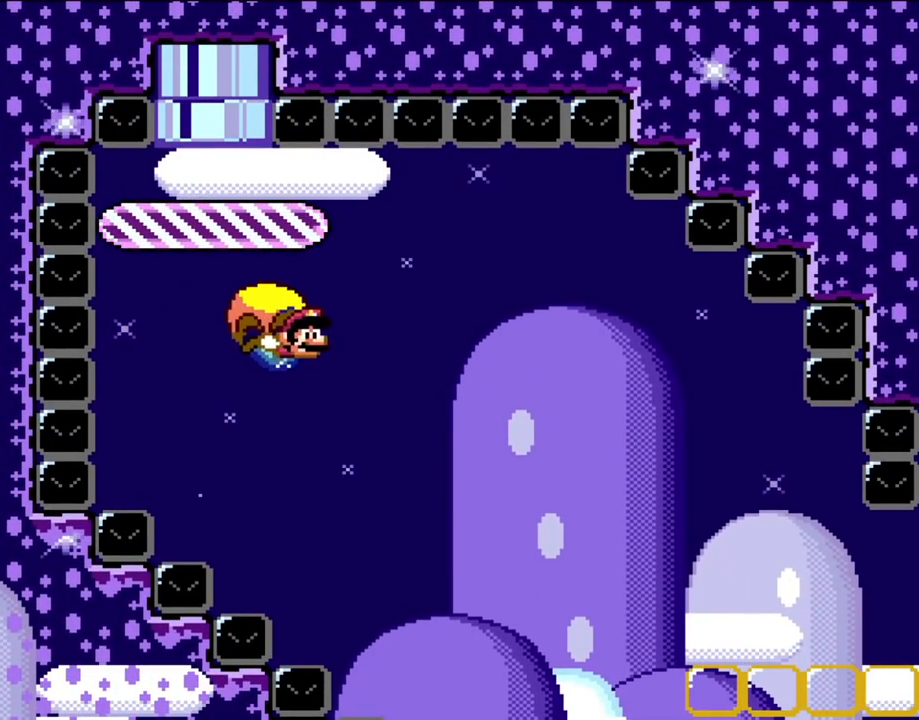
{"dt_ms": 500, "buttons": ["Y", "DPAD_RIGHT"], "events": []}
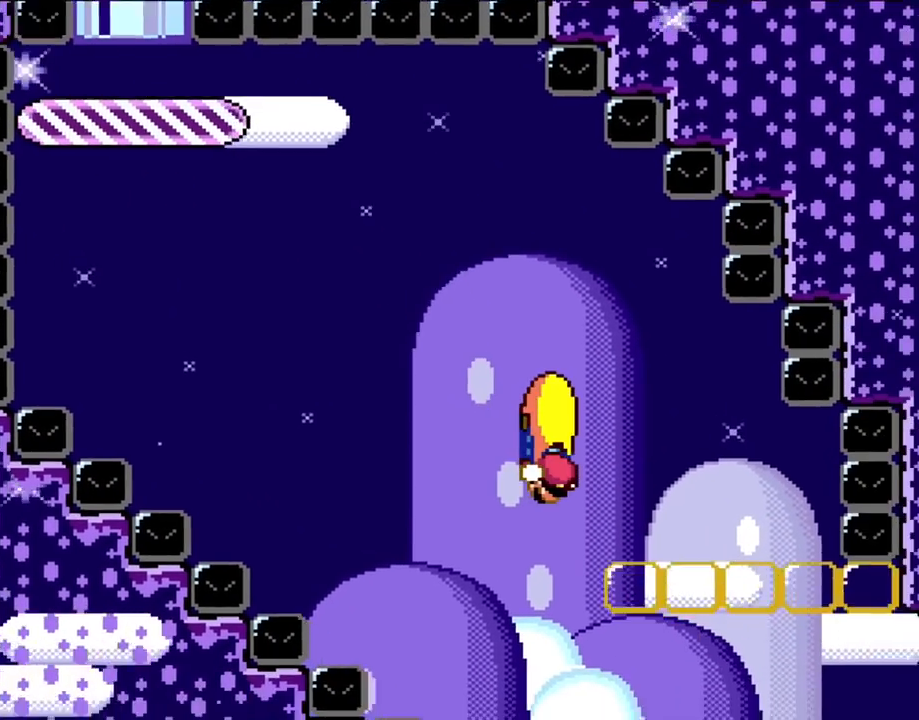
{"dt_ms": 500, "buttons": ["B", "Y", "DPAD_LEFT"], "events": [[233, "DPAD_UP", "down"], [267, "DPAD_RIGHT", "up"], [300, "B", "down"], [300, "DPAD_LEFT", "down"], [317, "DPAD_UP", "up"], [417, "B", "up"], [483, "B", "down"]]}
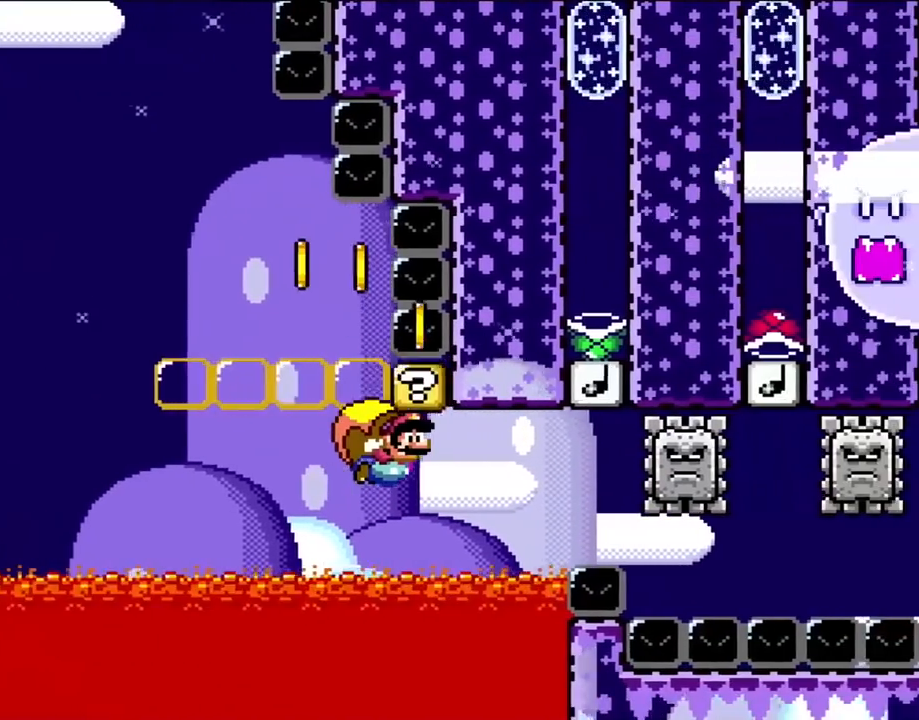
{"dt_ms": 500, "buttons": ["B", "Y", "DPAD_LEFT"], "events": [[83, "B", "up"], [117, "B", "down"], [267, "B", "up"], [300, "B", "down"], [383, "B", "up"], [467, "B", "down"]]}
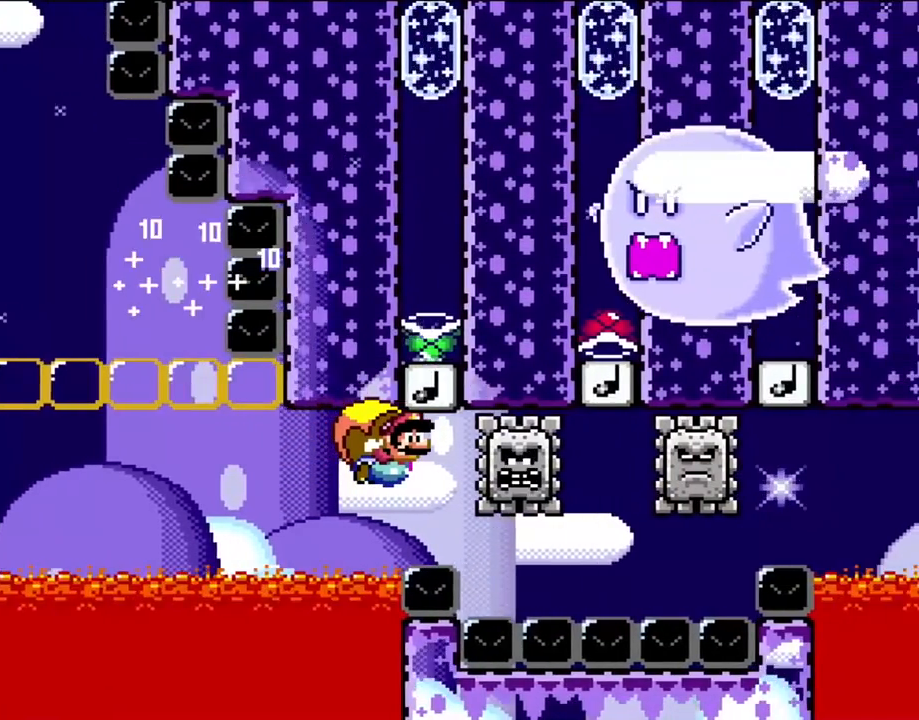
{"dt_ms": 500, "buttons": ["Y", "DPAD_LEFT"], "events": [[67, "B", "up"]]}
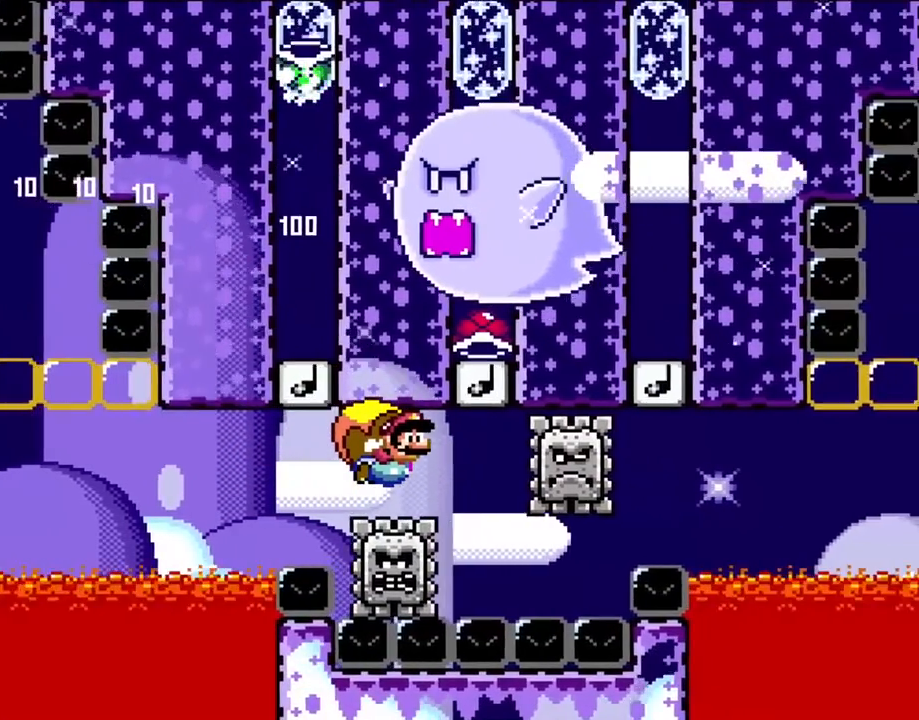
{"dt_ms": 500, "buttons": ["Y", "DPAD_LEFT"], "events": []}
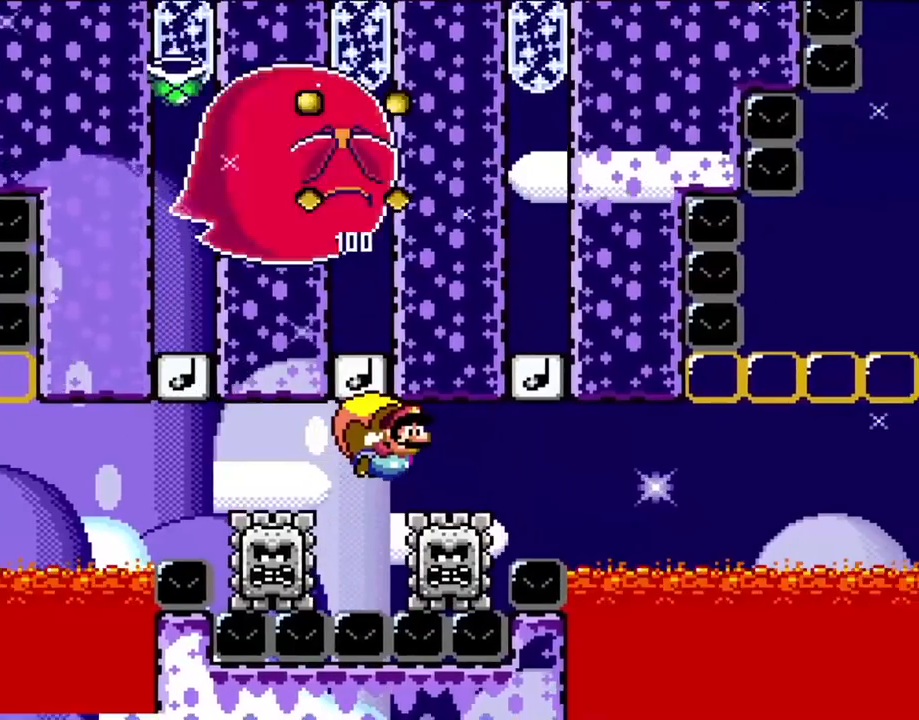
{"dt_ms": 500, "buttons": ["Y", "DPAD_LEFT"], "events": []}
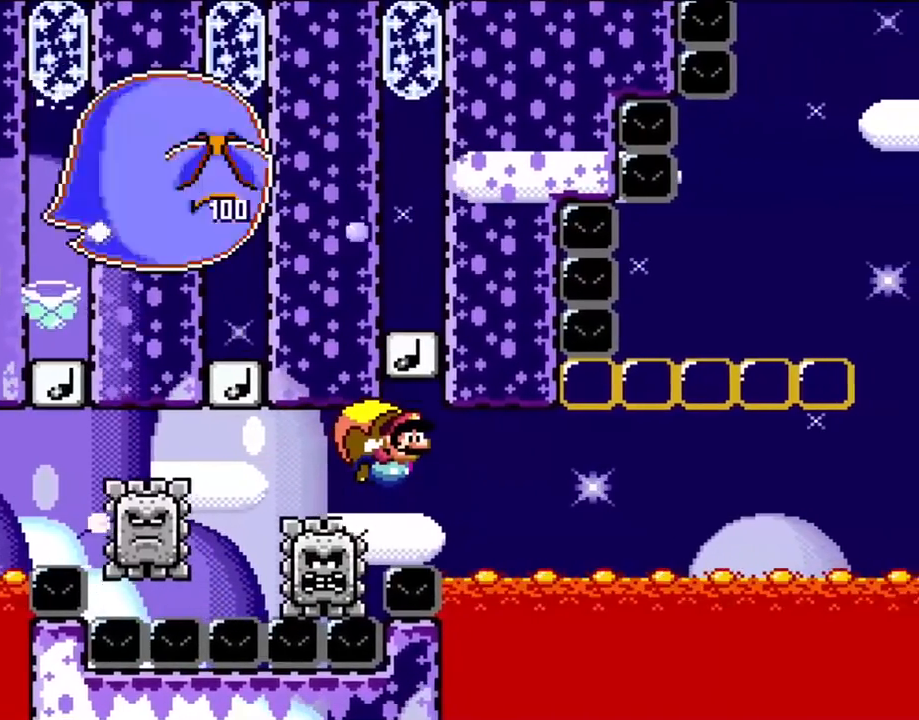
{"dt_ms": 500, "buttons": ["Y", "DPAD_LEFT"], "events": []}
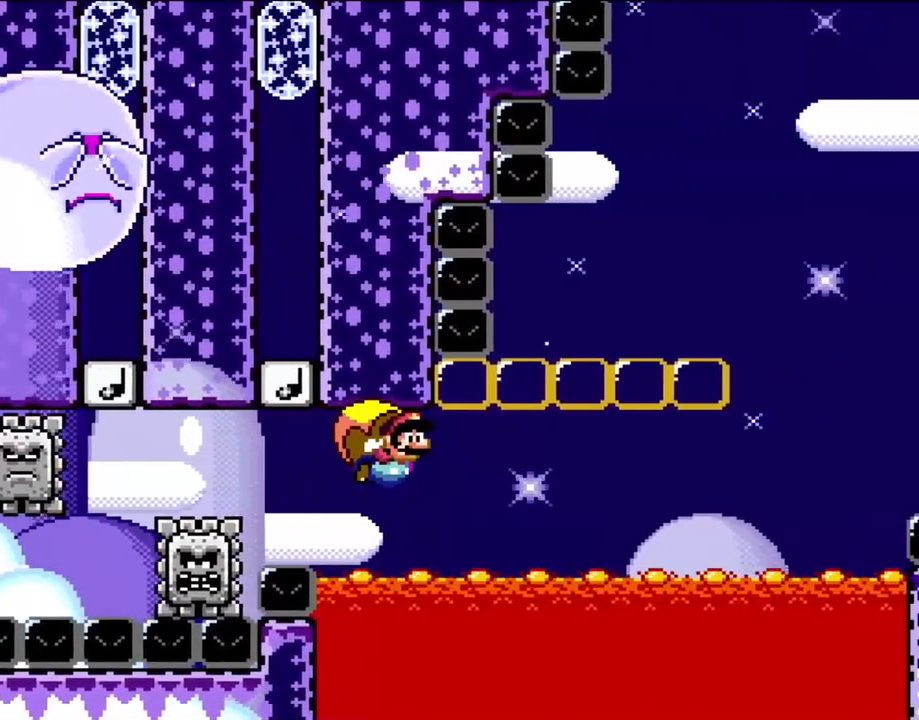
{"dt_ms": 500, "buttons": ["Y", "DPAD_LEFT"], "events": []}
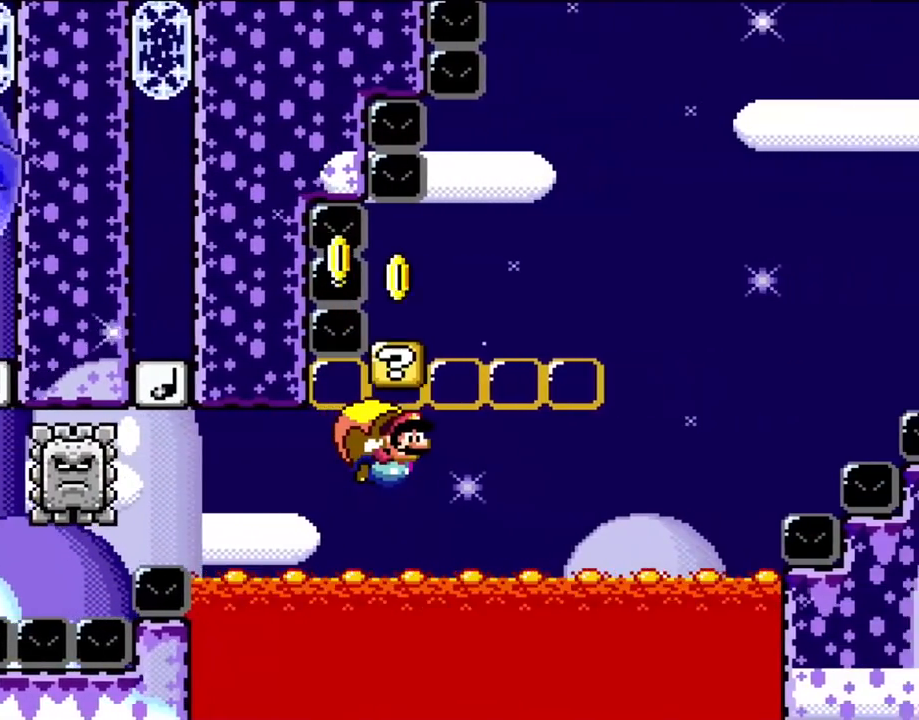
{"dt_ms": 500, "buttons": ["Y", "DPAD_LEFT"], "events": []}
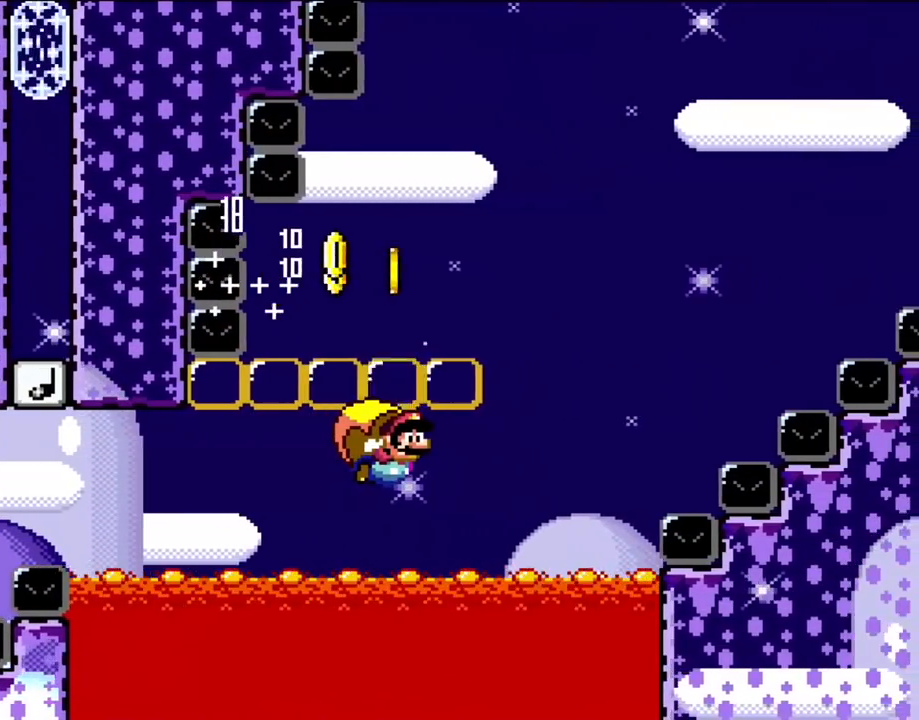
{"dt_ms": 500, "buttons": ["Y", "DPAD_LEFT"], "events": []}
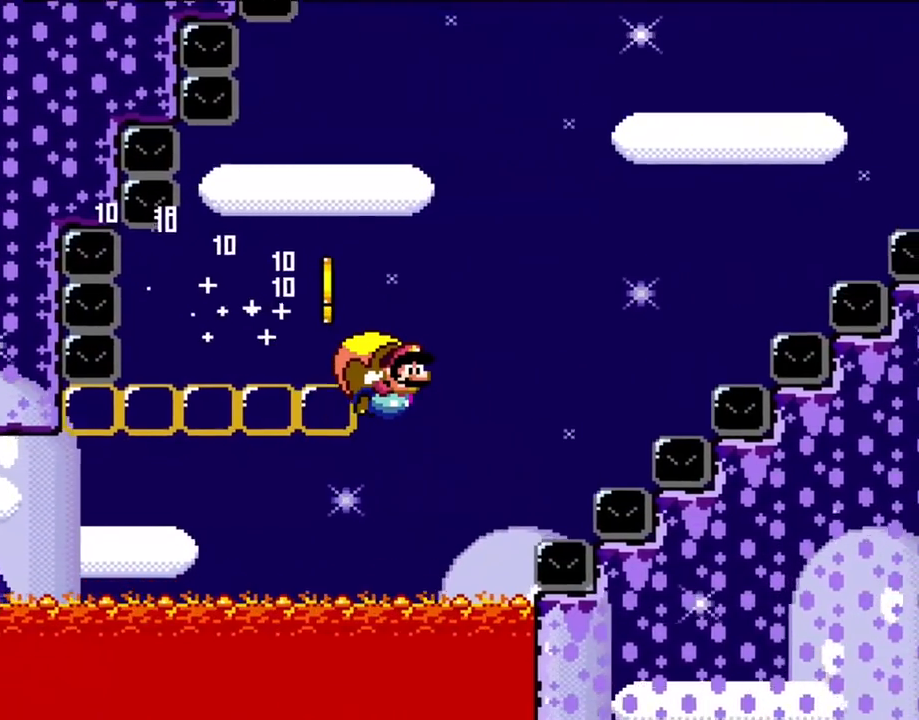
{"dt_ms": 500, "buttons": ["Y", "DPAD_LEFT"], "events": []}
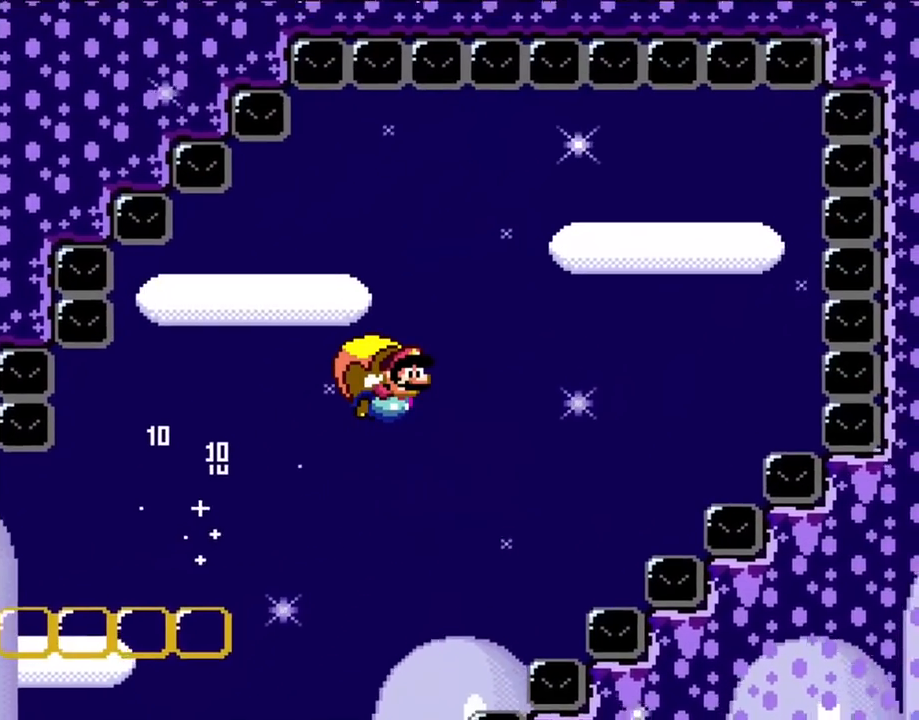
{"dt_ms": 500, "buttons": ["Y"], "events": [[267, "DPAD_LEFT", "up"]]}
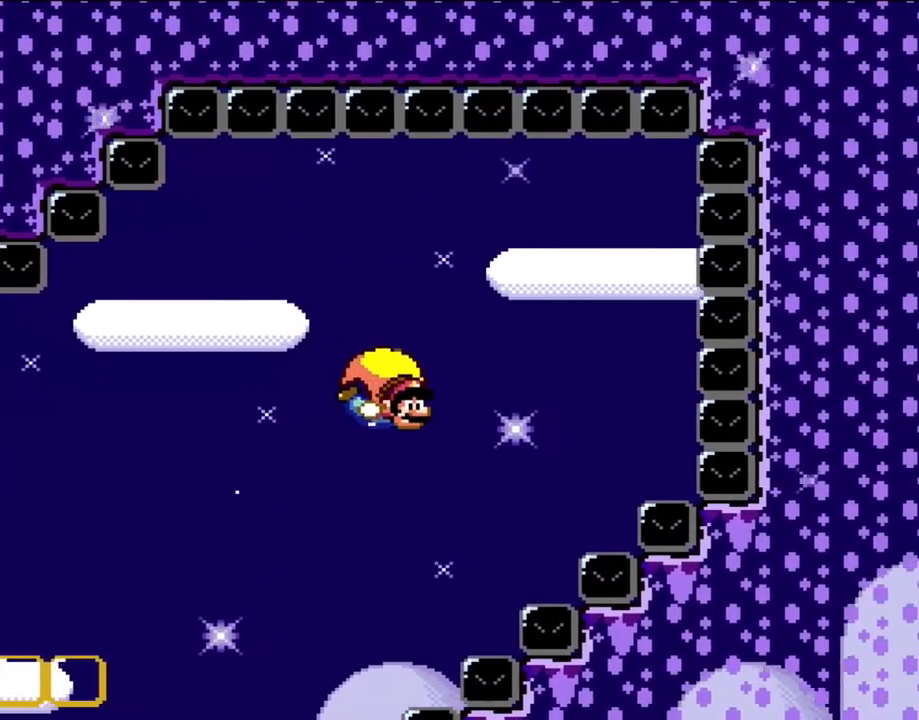
{"dt_ms": 500, "buttons": ["Y", "DPAD_LEFT"], "events": [[200, "DPAD_LEFT", "down"]]}
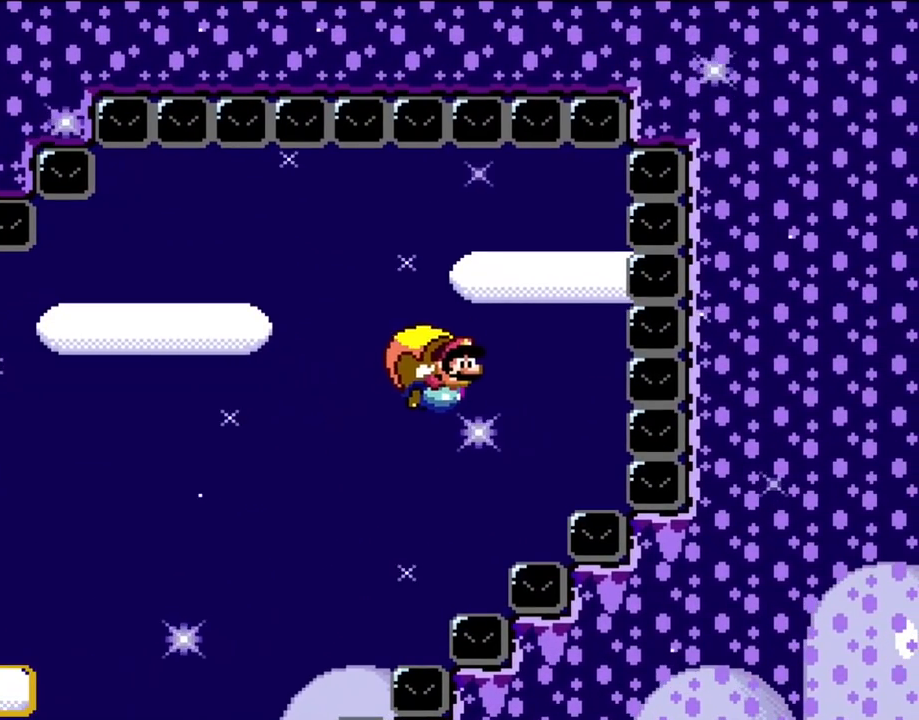
{"dt_ms": 500, "buttons": ["Y", "DPAD_LEFT"], "events": [[117, "X", "down"], [267, "X", "up"]]}
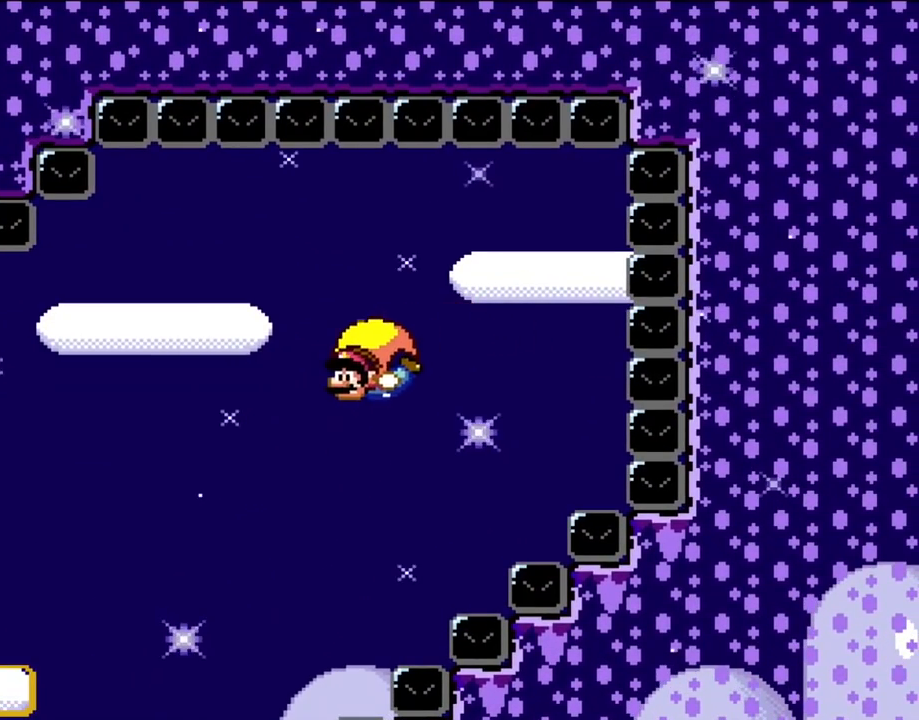
{"dt_ms": 500, "buttons": ["Y", "DPAD_UP"], "events": [[500, "DPAD_LEFT", "up"], [500, "DPAD_UP", "down"]]}
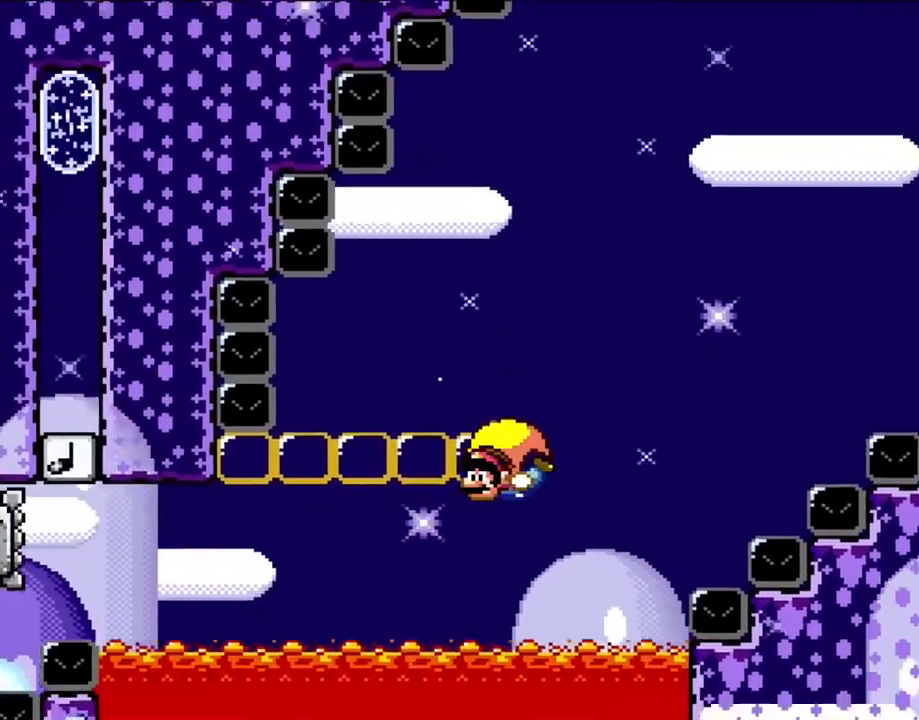
{"dt_ms": 500, "buttons": ["B", "Y", "DPAD_RIGHT"], "events": [[33, "DPAD_UP", "up"], [67, "DPAD_RIGHT", "down"], [117, "B", "down"], [250, "B", "up"], [333, "B", "down"], [417, "B", "up"], [450, "B", "down"]]}
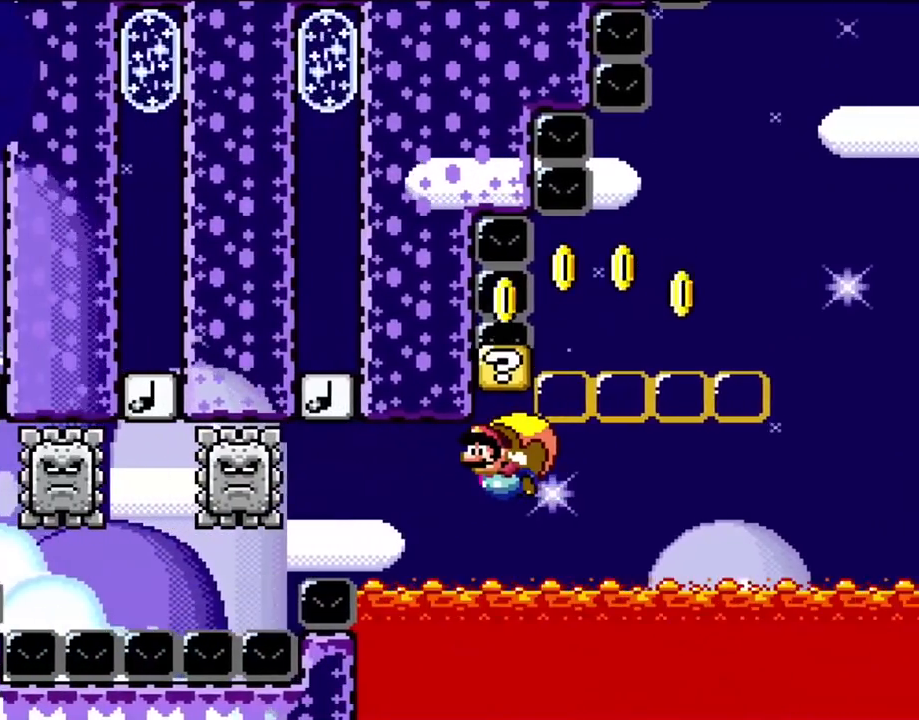
{"dt_ms": 500, "buttons": ["Y", "DPAD_RIGHT"], "events": [[67, "B", "up"], [117, "B", "down"], [233, "B", "up"], [300, "B", "down"], [383, "B", "up"]]}